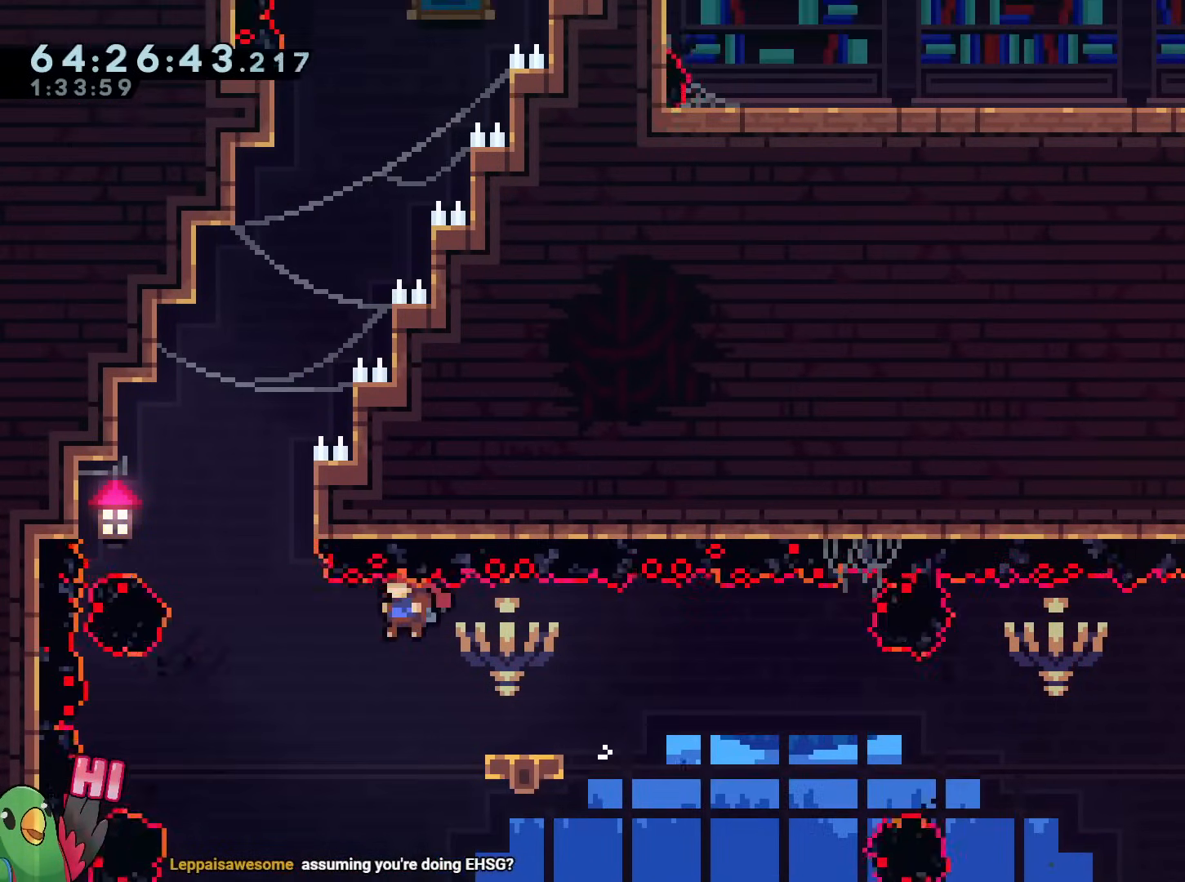
Gameplay with a controller (Nintendo layout); each line is a JSON object with the inputs held at the frame after it. "events" lists button and stick changes between this image and that frame as [ms after this image, input, new state], when the widget could be followed in between. Not read: HOME L1 L3 R3 SELECT START.
{"buttons": ["B"], "left_stick": "right", "right_stick": "center", "events": [[183, "left_stick", "up-left"], [284, "left_stick", "up"], [317, "Y", "down"], [467, "Y", "up"], [500, "left_stick", "right"]]}
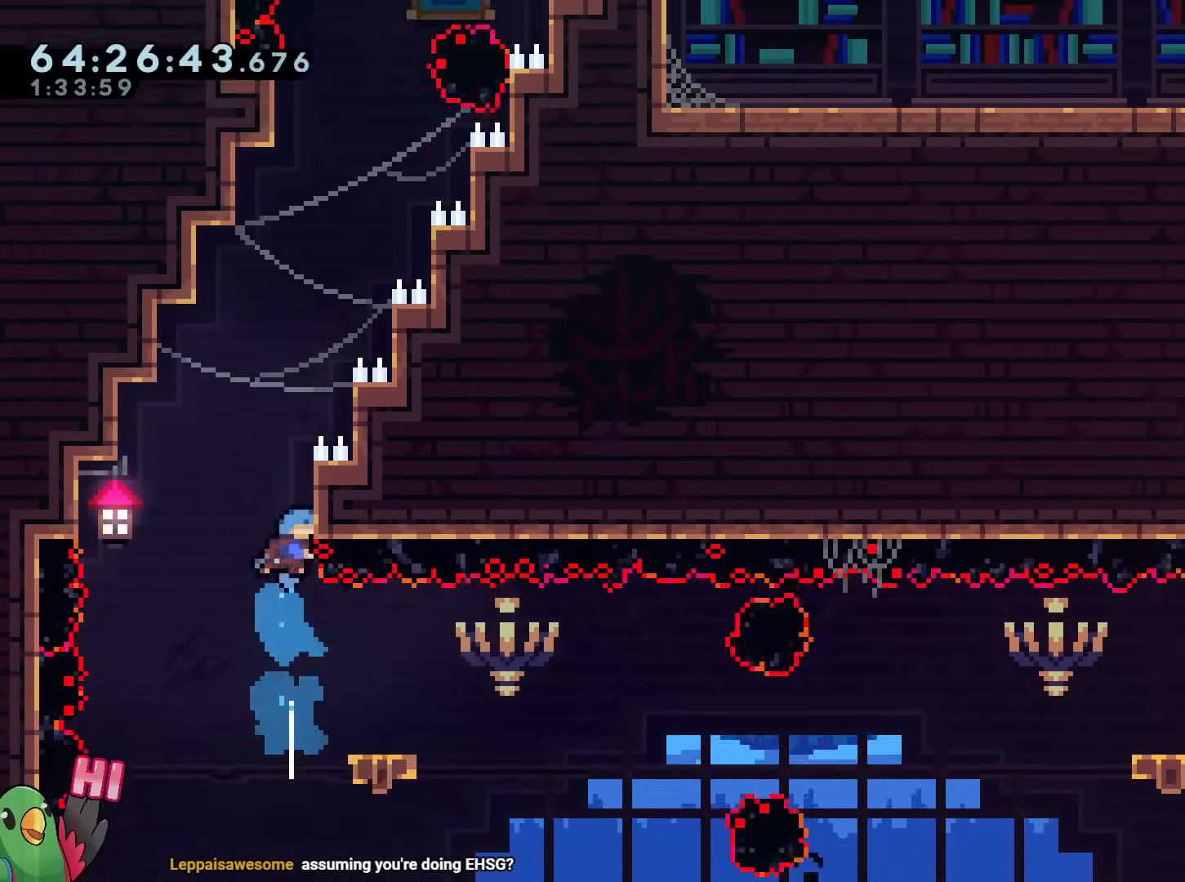
{"buttons": ["B"], "left_stick": "right", "right_stick": "center", "events": [[101, "left_stick", "up-left"], [201, "B", "up"], [284, "B", "down"], [301, "left_stick", "center"], [351, "left_stick", "right"]]}
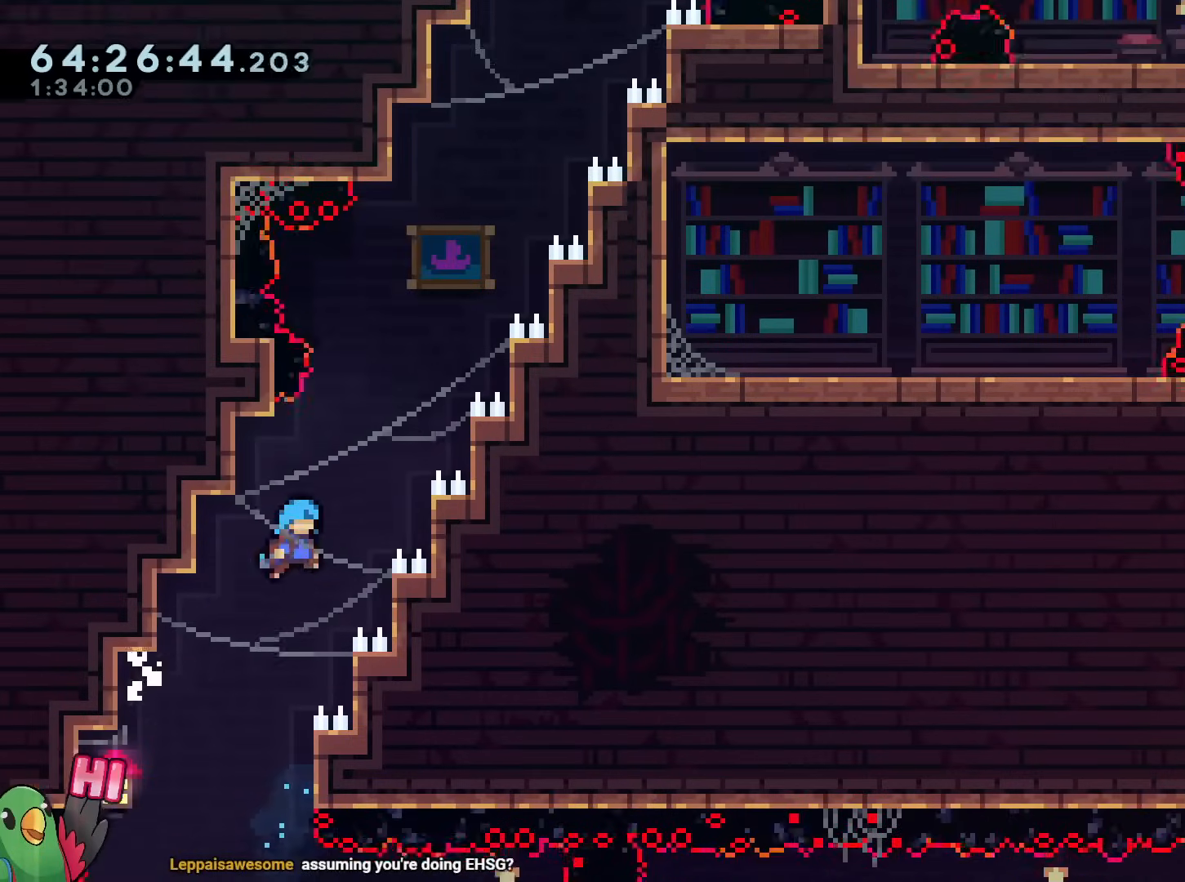
{"buttons": ["B"], "left_stick": "right", "right_stick": "center", "events": [[150, "B", "up"], [200, "B", "down"], [233, "left_stick", "up-left"], [367, "B", "up"], [450, "B", "down"], [467, "left_stick", "right"]]}
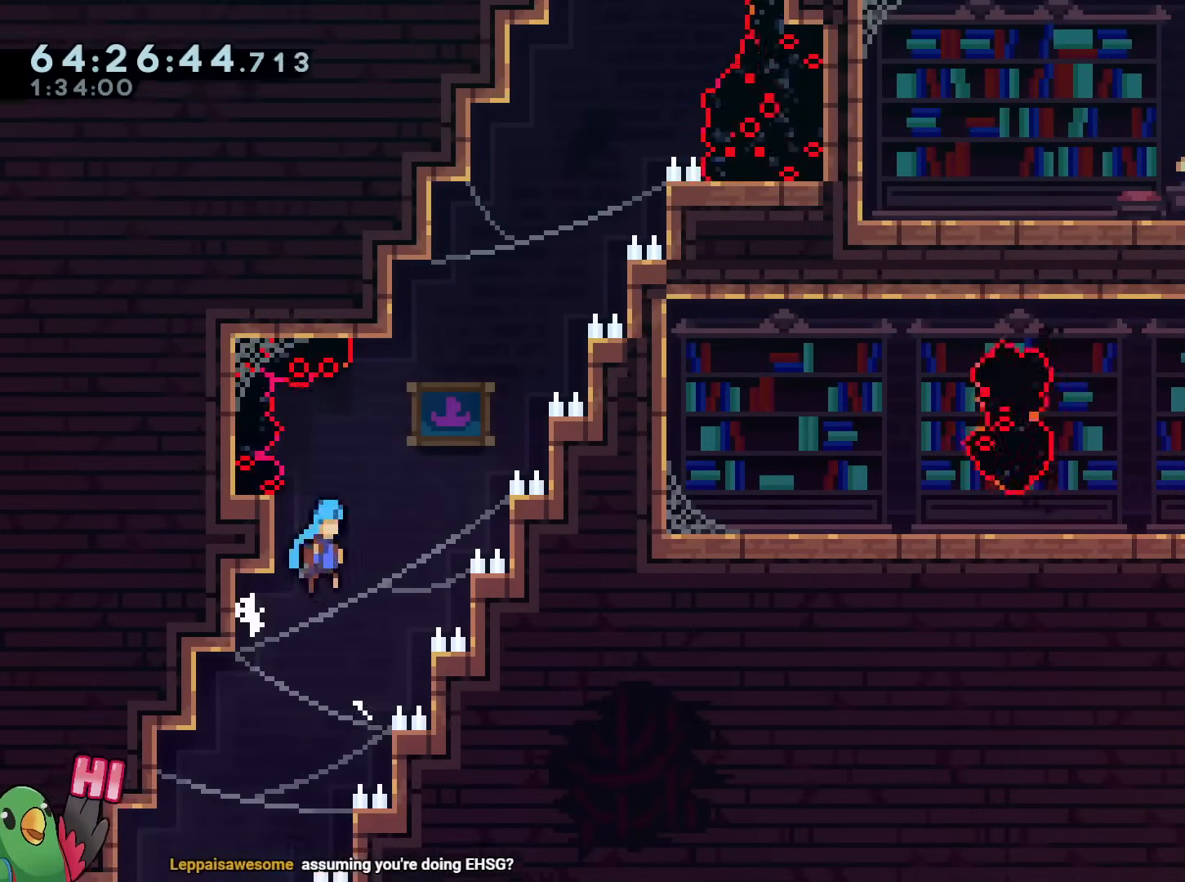
{"buttons": ["B"], "left_stick": "center", "right_stick": "center", "events": [[317, "B", "up"], [351, "left_stick", "center"], [401, "B", "down"]]}
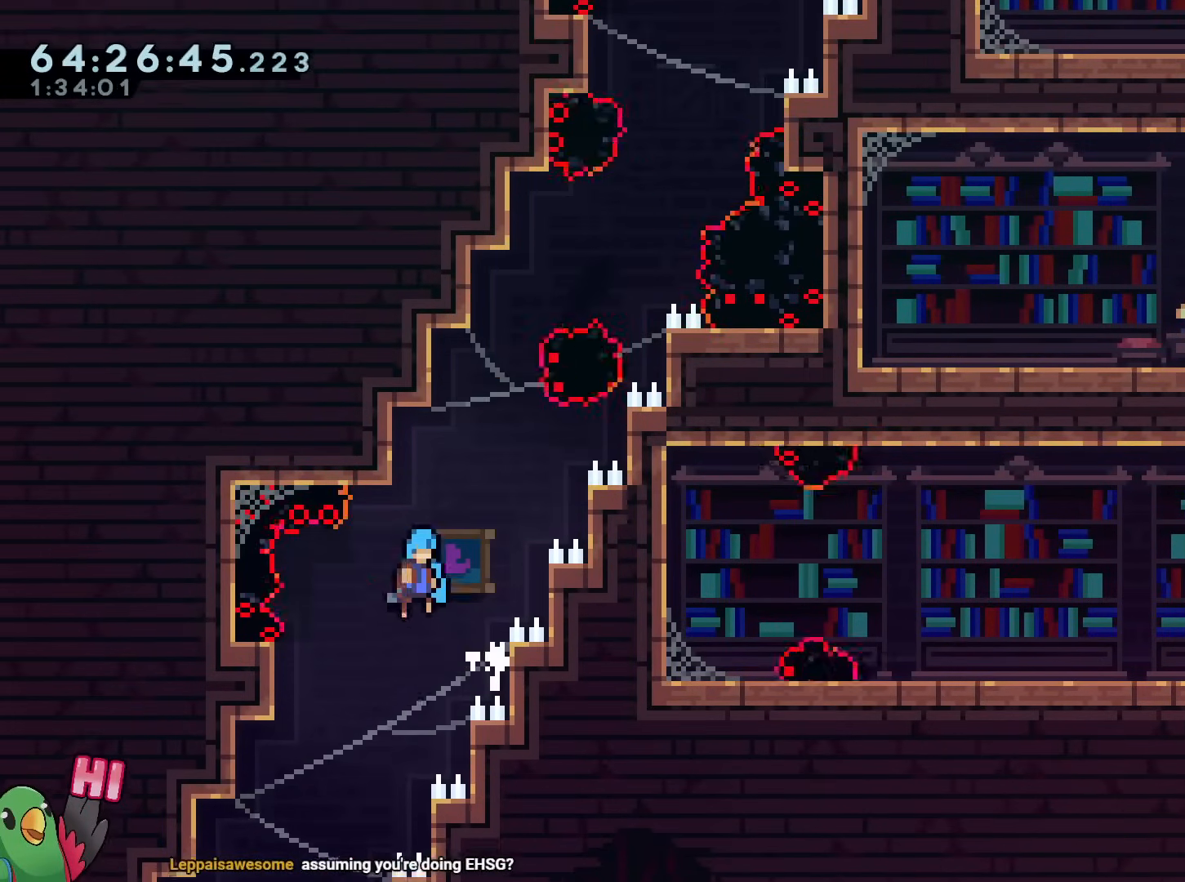
{"buttons": ["B"], "left_stick": "up-left", "right_stick": "center", "events": [[33, "left_stick", "right"], [317, "B", "up"], [400, "B", "down"], [467, "left_stick", "up-left"]]}
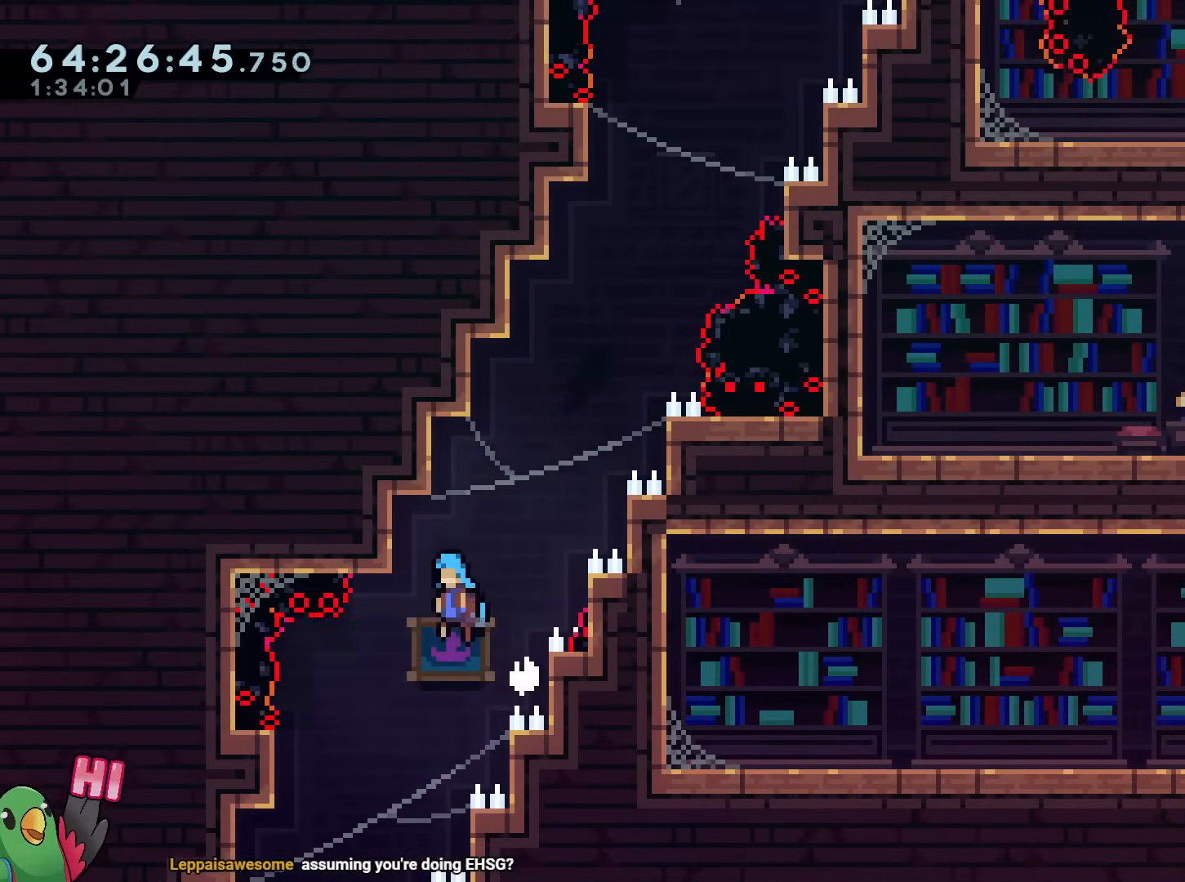
{"buttons": ["R1"], "left_stick": "up-left", "right_stick": "center", "events": [[117, "left_stick", "center"], [367, "left_stick", "up-left"], [418, "R1", "down"], [484, "B", "up"]]}
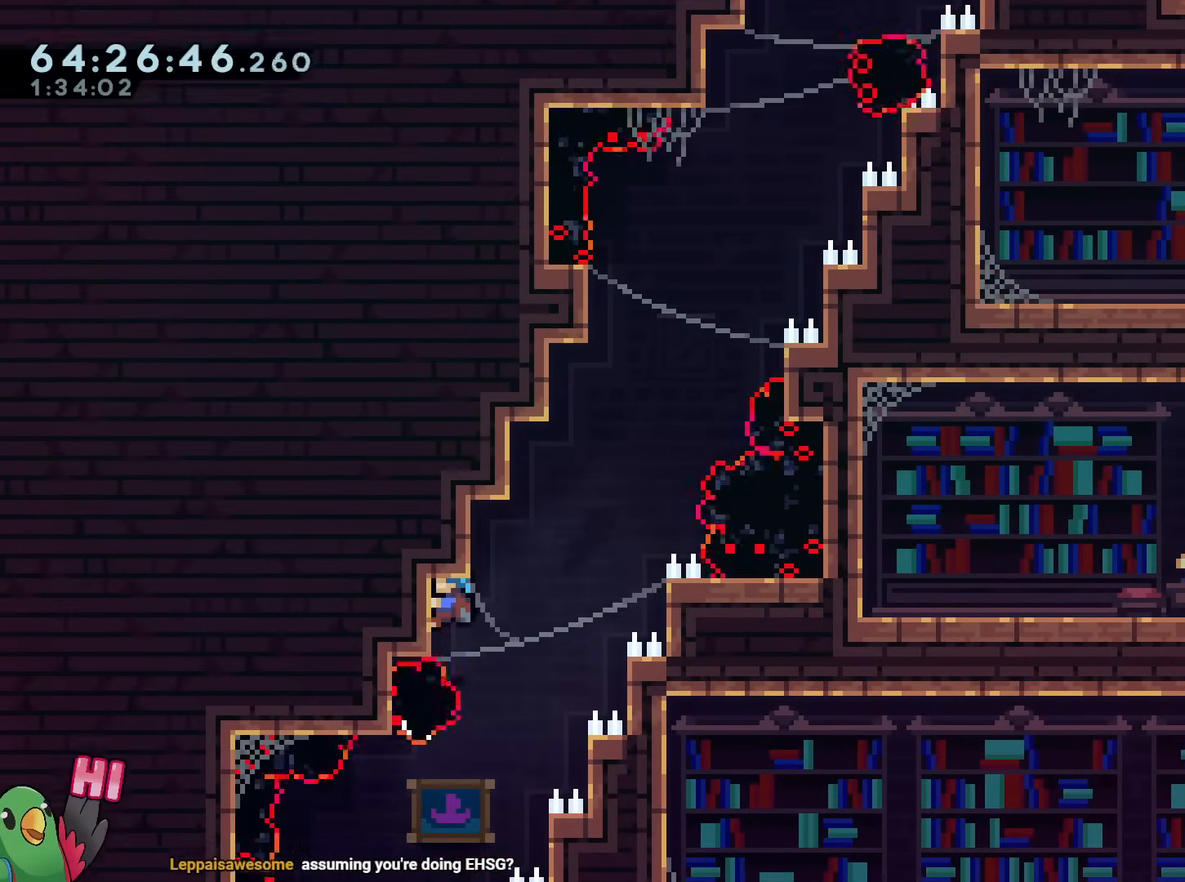
{"buttons": ["R1"], "left_stick": "left", "right_stick": "center", "events": [[67, "left_stick", "center"], [100, "R1", "up"], [133, "B", "down"], [367, "left_stick", "left"], [450, "R1", "down"], [484, "B", "up"]]}
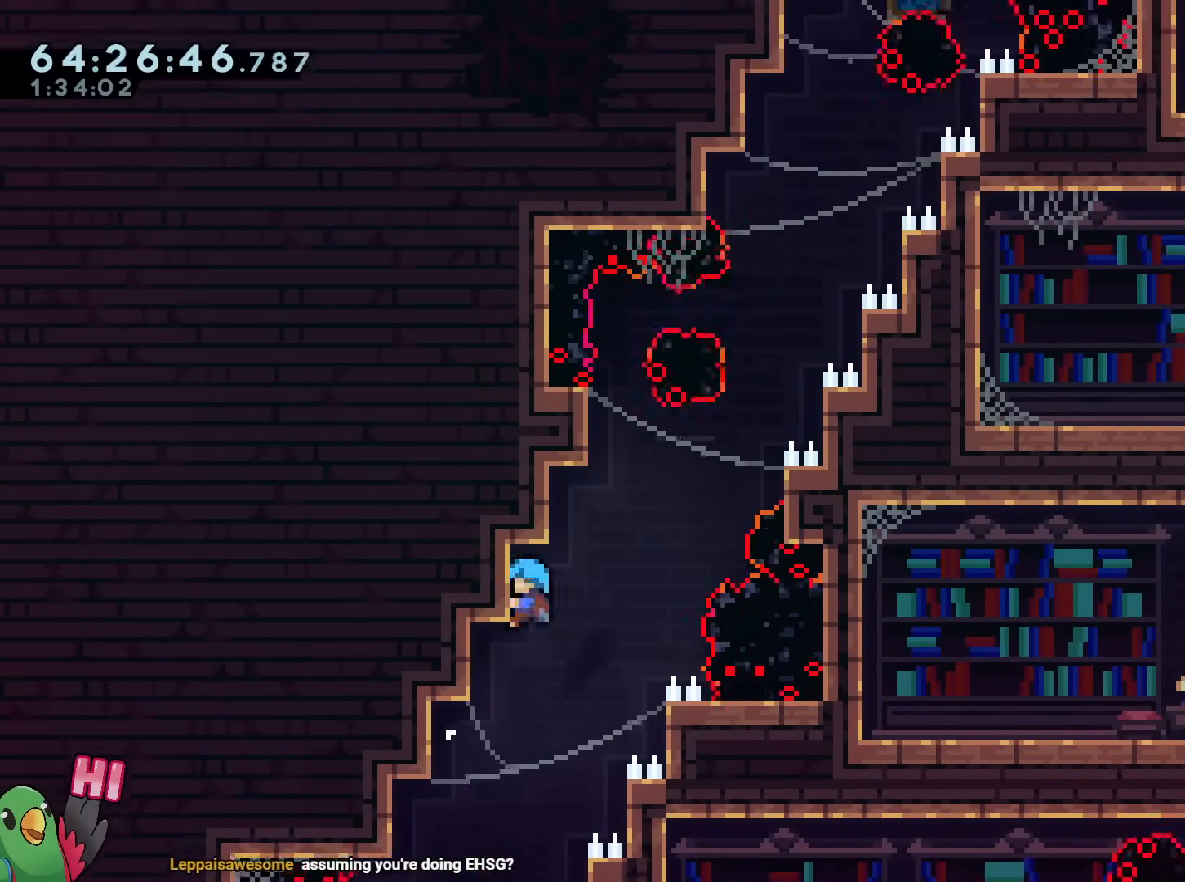
{"buttons": ["R1"], "left_stick": "left", "right_stick": "center", "events": [[34, "left_stick", "center"], [50, "R1", "up"], [117, "B", "down"], [284, "B", "up"], [367, "left_stick", "left"], [468, "R1", "down"]]}
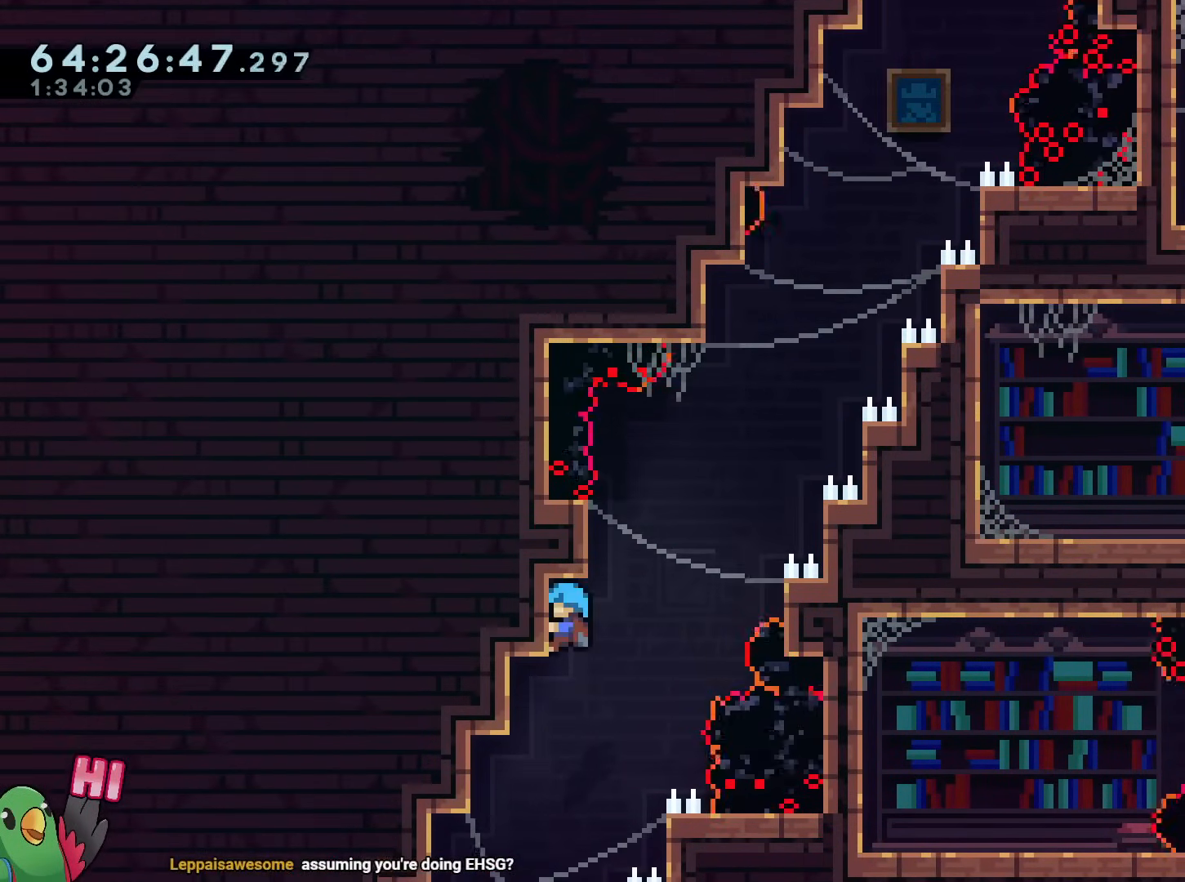
{"buttons": [], "left_stick": "right", "right_stick": "center", "events": [[117, "left_stick", "center"], [200, "left_stick", "right"], [234, "B", "down"], [367, "B", "up"], [417, "R1", "up"]]}
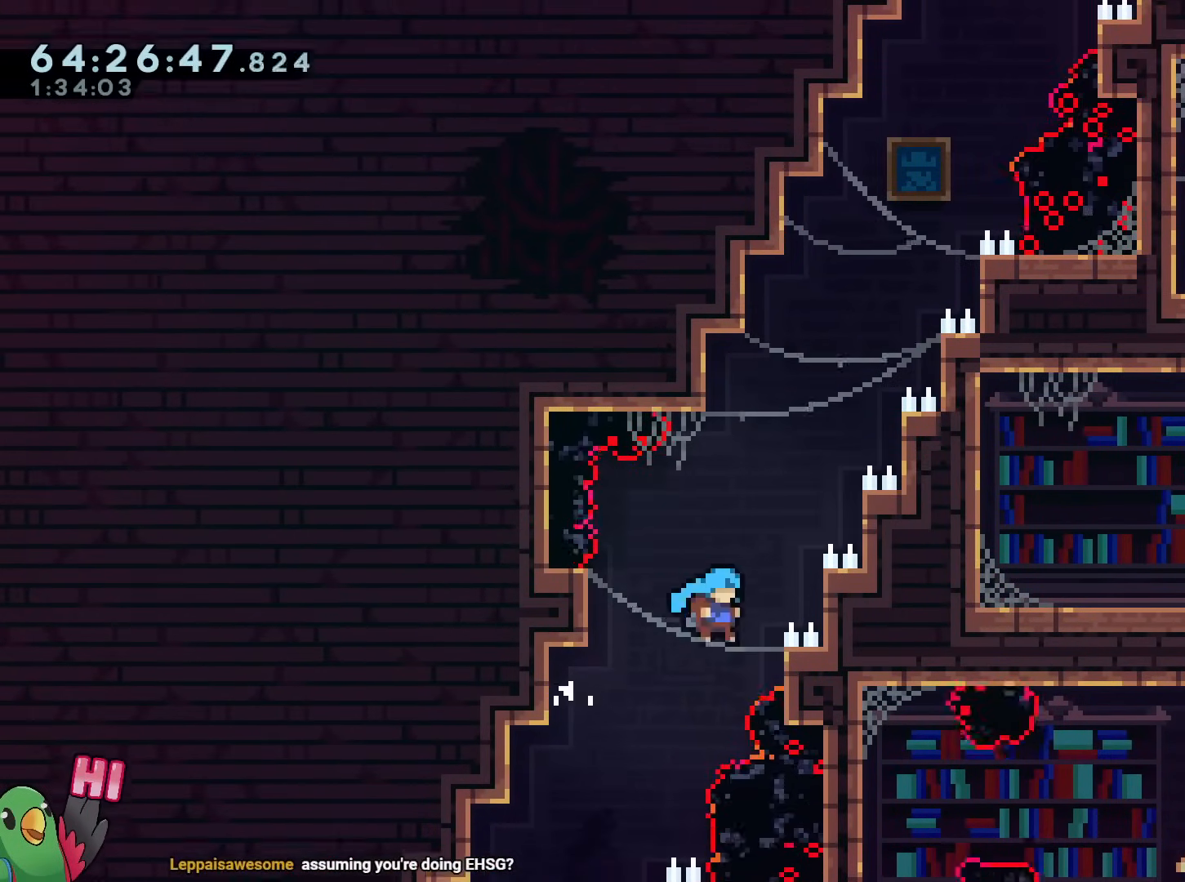
{"buttons": ["B"], "left_stick": "right", "right_stick": "center", "events": [[117, "B", "down"], [151, "left_stick", "up-left"], [201, "B", "up"], [217, "left_stick", "left"], [367, "B", "down"], [401, "left_stick", "down-right"], [484, "left_stick", "right"]]}
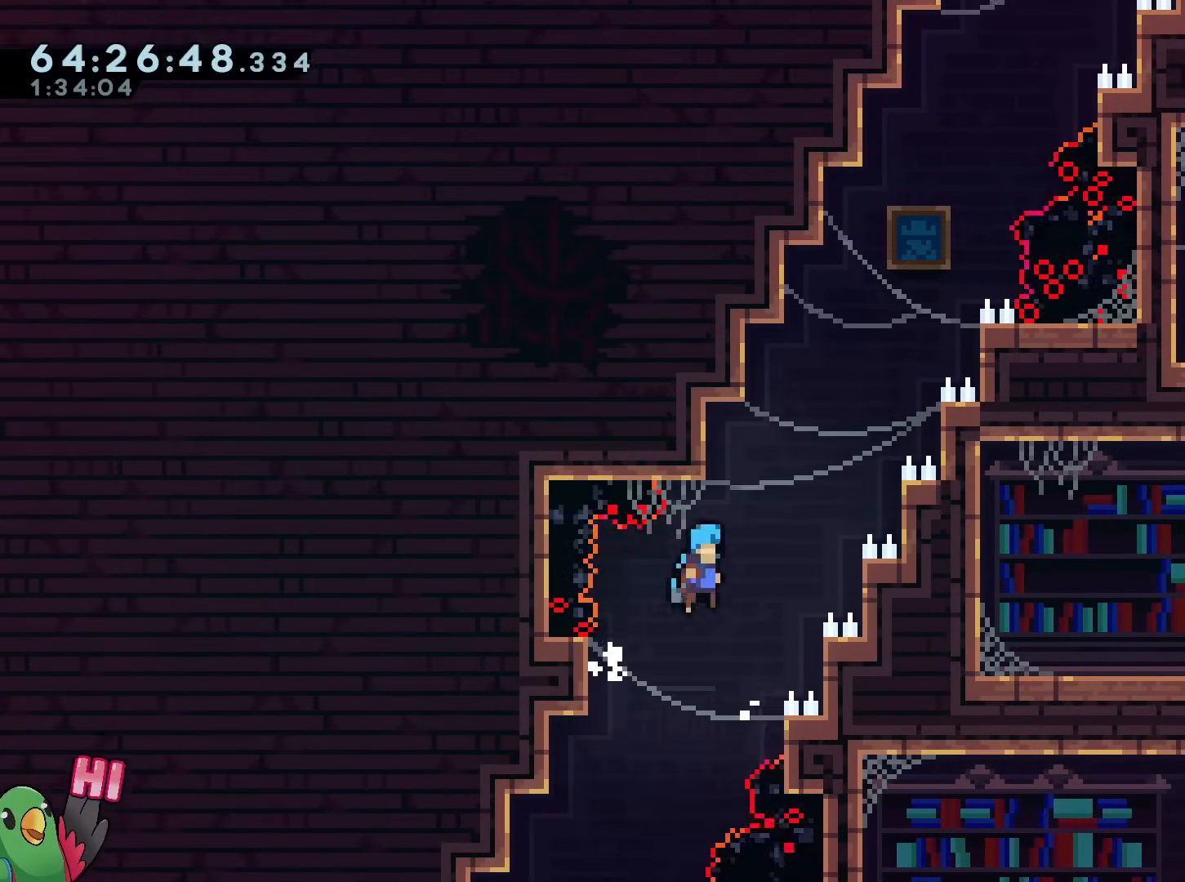
{"buttons": ["B"], "left_stick": "left", "right_stick": "center", "events": [[234, "B", "up"], [300, "B", "down"], [400, "left_stick", "left"]]}